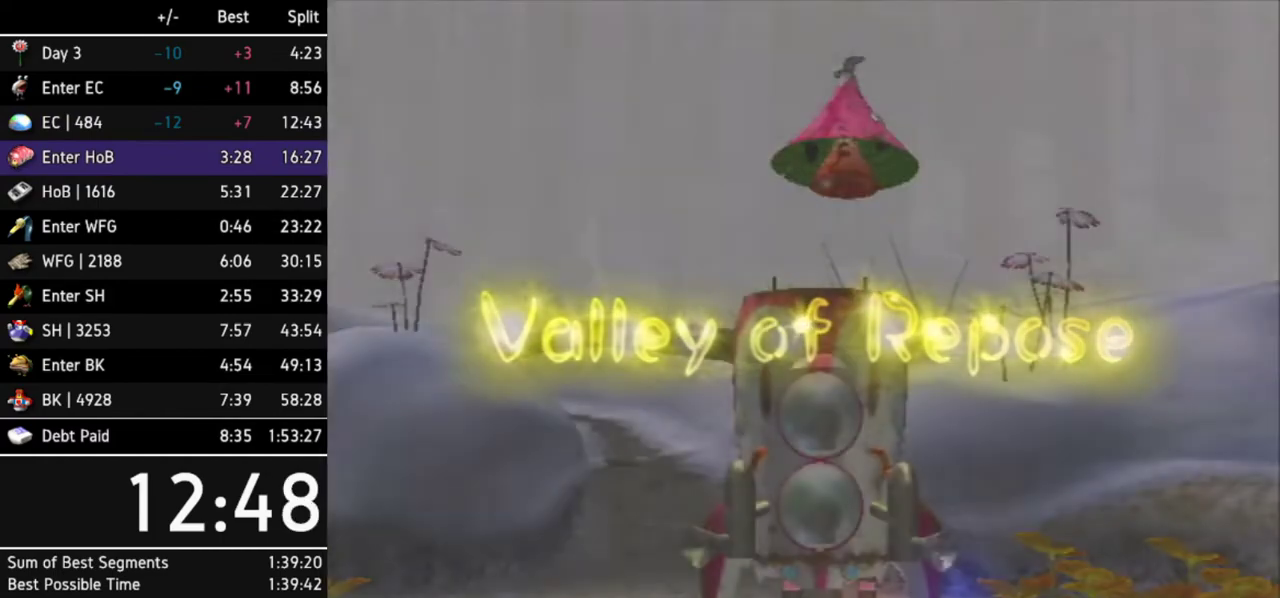
Gameplay with a controller (Nintendo layout); each line is a JSON object with the inputs held at the frame after it. Not read: L3 R3.
{"buttons": [], "left_stick": "center", "right_stick": "center"}
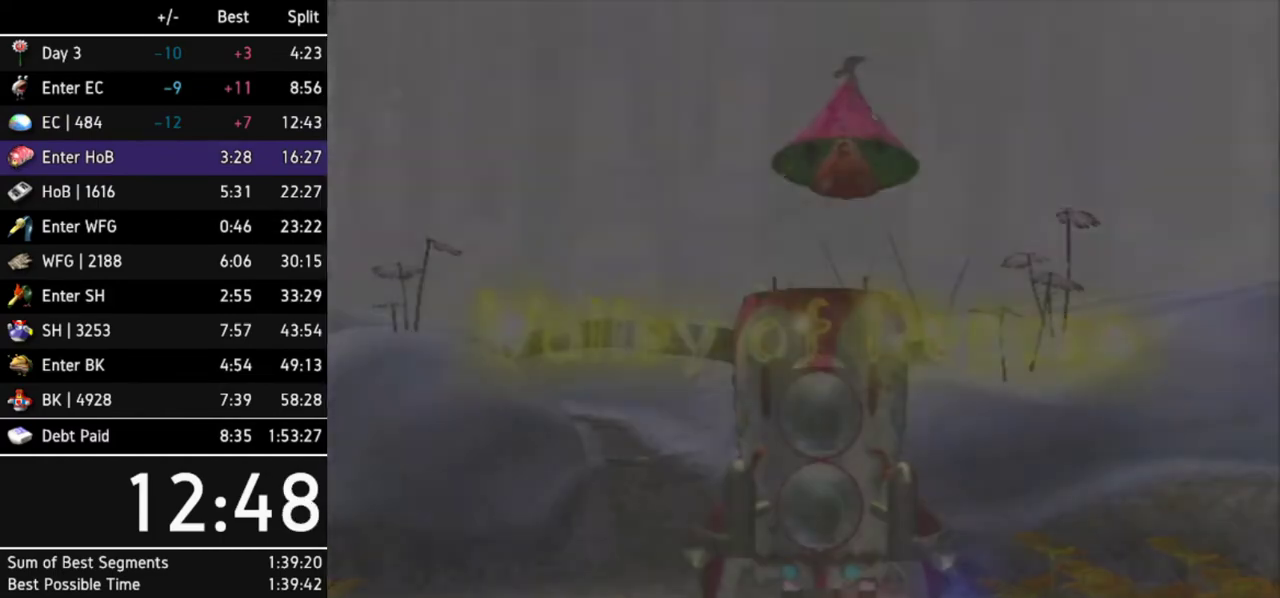
{"buttons": ["START"], "left_stick": "center", "right_stick": "center"}
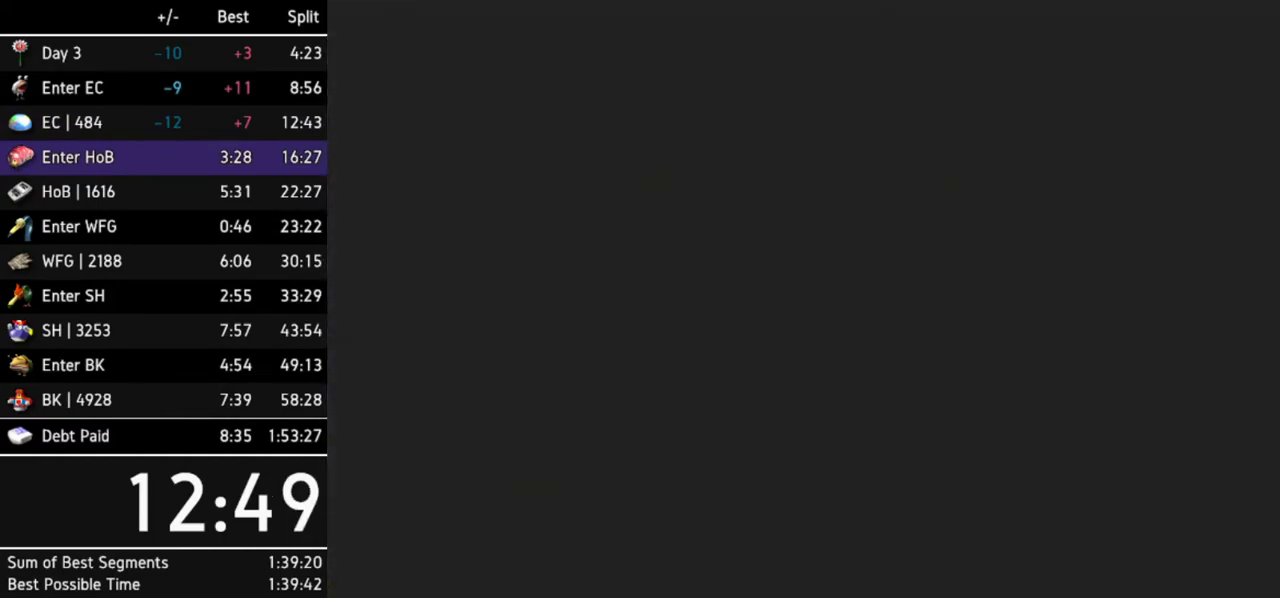
{"buttons": ["START"], "left_stick": "center", "right_stick": "center"}
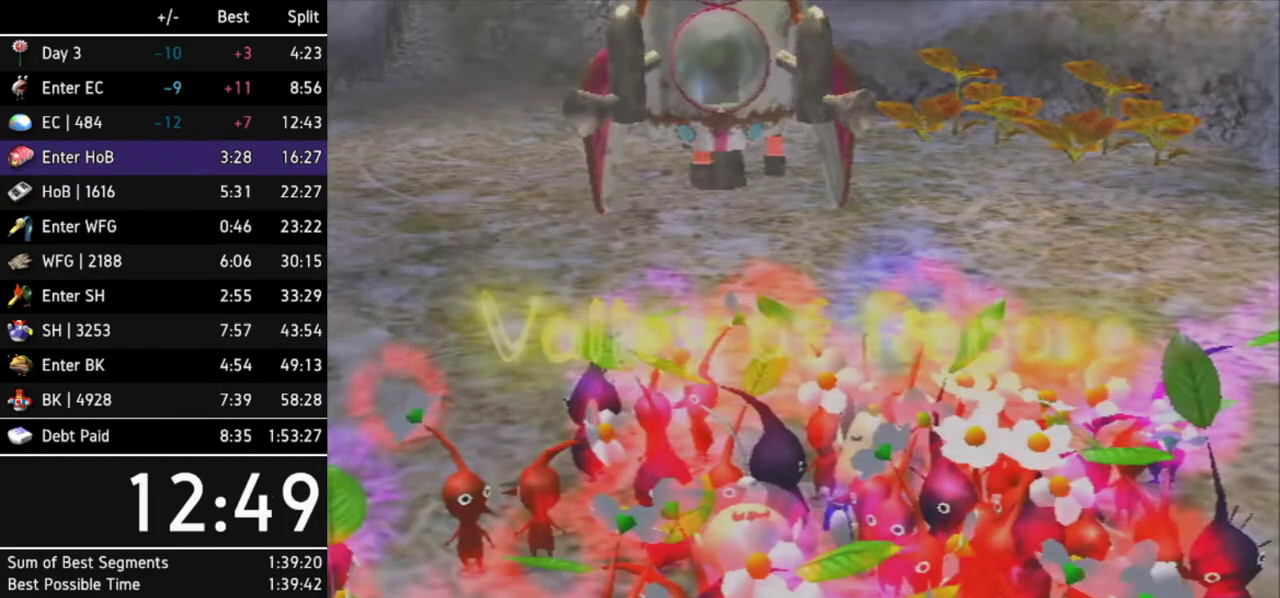
{"buttons": [], "left_stick": "center", "right_stick": "center"}
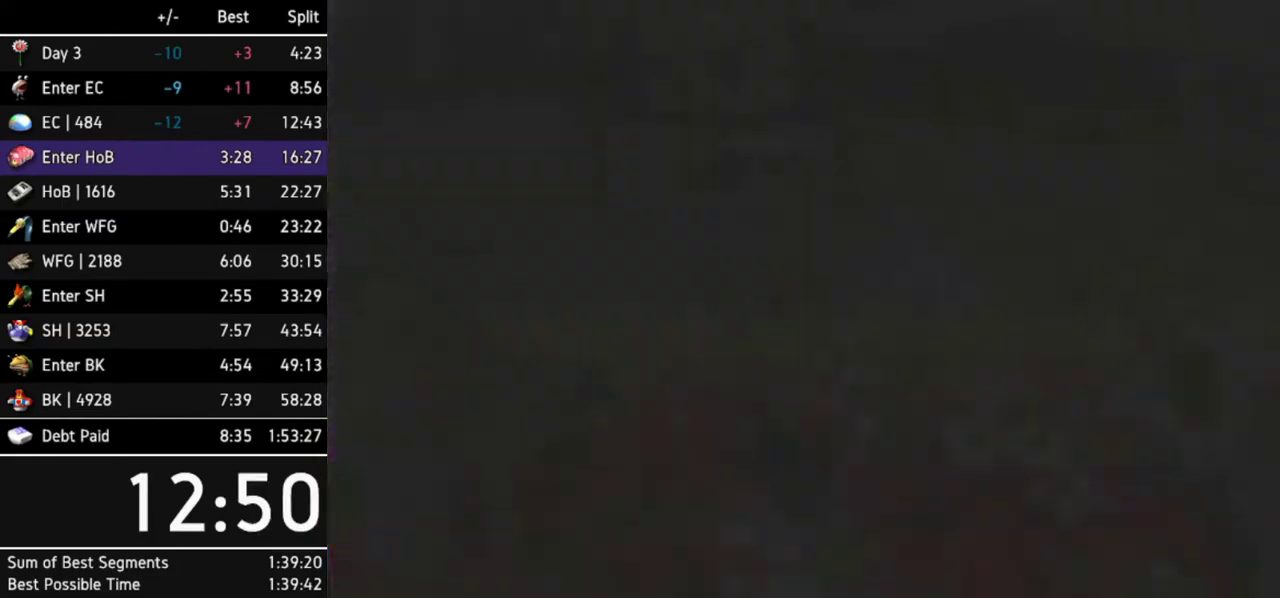
{"buttons": ["START"], "left_stick": "center", "right_stick": "center"}